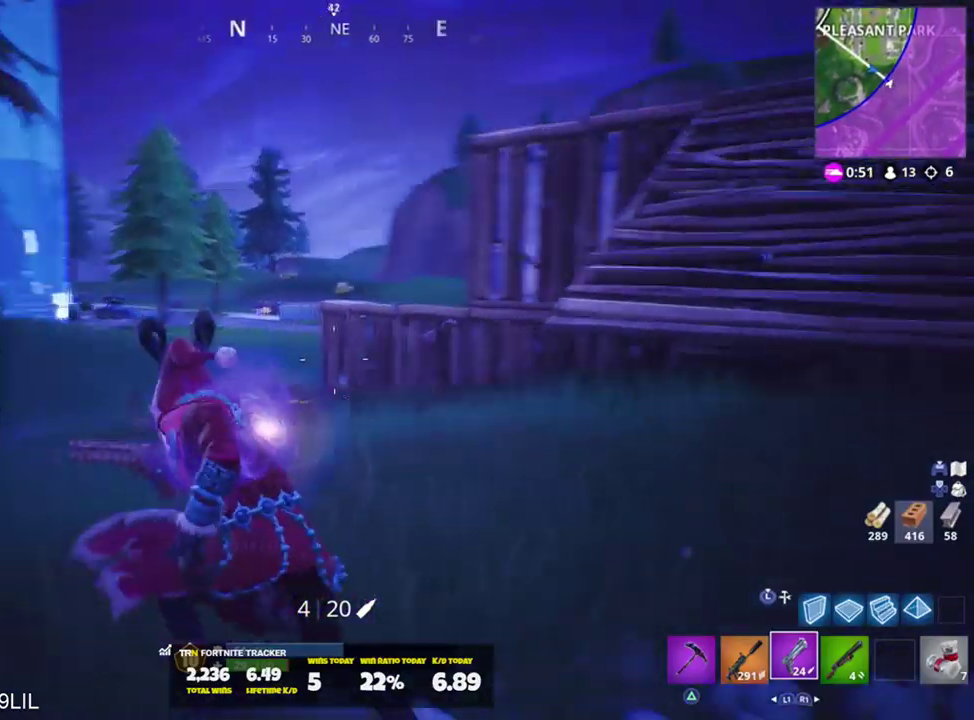
Gameplay with a controller (PlayStation layout); each line is a JSON object with the inputs held at the frame after it. "events" lists button and stick changes between this image and that frame as [ms after this image, input, new state], when the widget could be followed in between.
{"buttons": [], "left_stick": "up-right", "right_stick": "up", "events": [[33, "R1", "down"], [117, "left_stick", "up"], [133, "R1", "up"], [133, "right_stick", "center"], [233, "left_stick", "up-right"], [467, "right_stick", "up"]]}
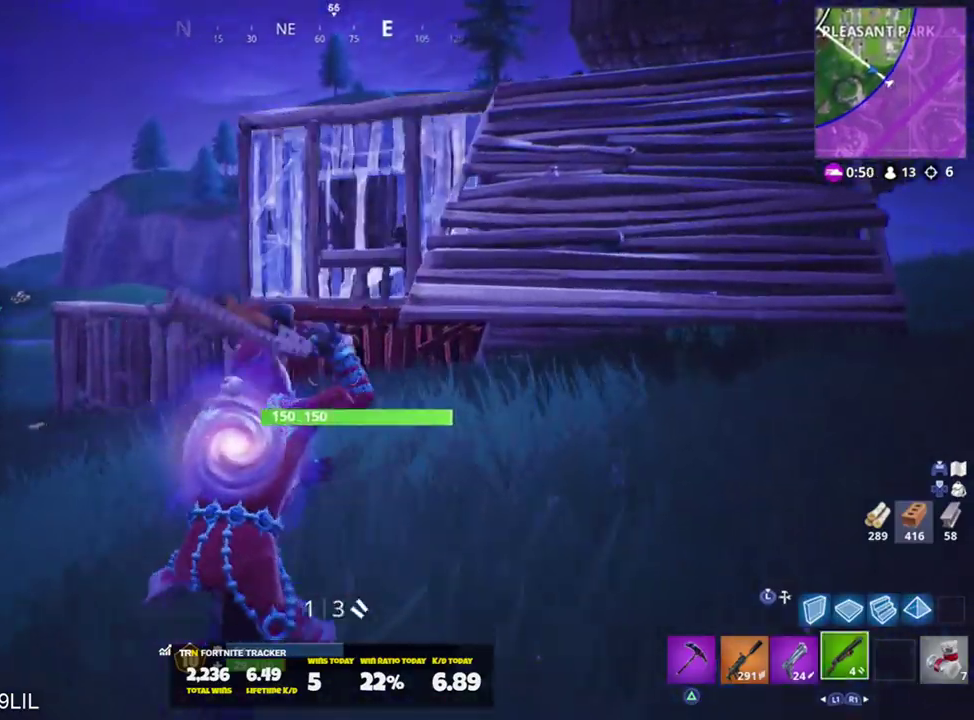
{"buttons": [], "left_stick": "up-right", "right_stick": "center", "events": [[134, "CROSS", "down"], [200, "CROSS", "up"], [200, "right_stick", "center"]]}
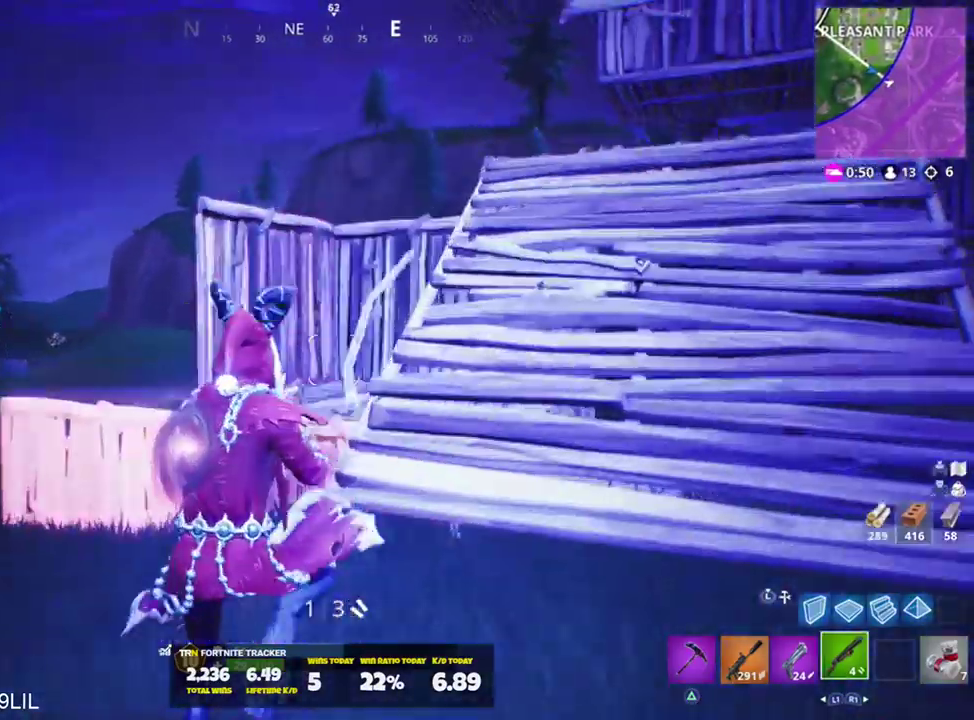
{"buttons": [], "left_stick": "left", "right_stick": "left", "events": [[367, "right_stick", "left"], [400, "left_stick", "left"]]}
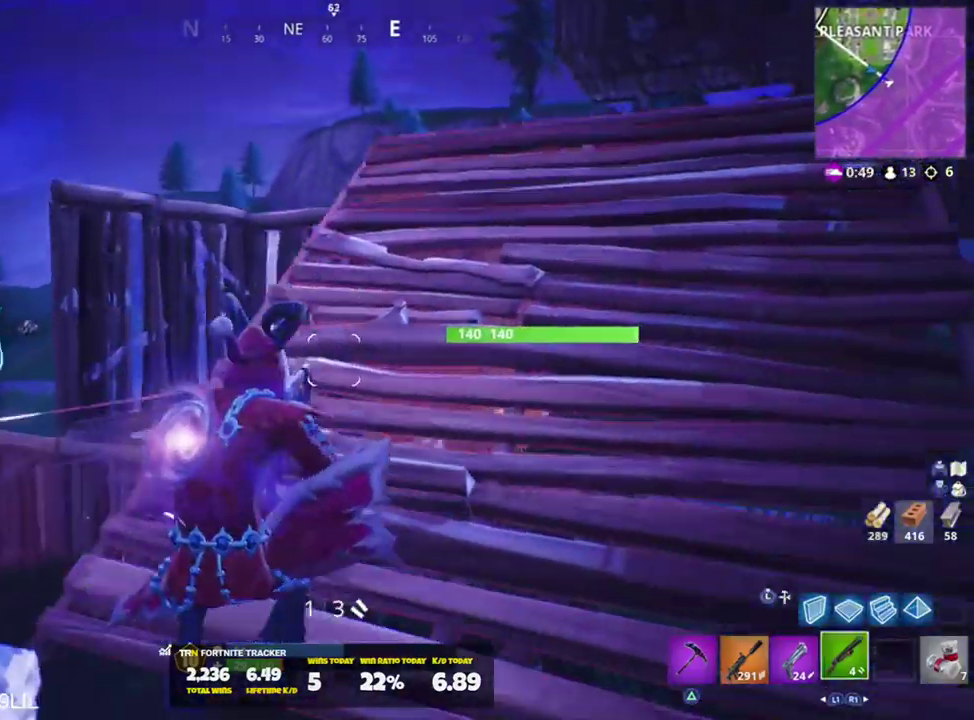
{"buttons": [], "left_stick": "up-right", "right_stick": "down", "events": [[34, "left_stick", "up-left"], [67, "CROSS", "down"], [67, "right_stick", "down"], [134, "CROSS", "up"], [200, "left_stick", "up-right"], [267, "right_stick", "center"], [467, "right_stick", "down"]]}
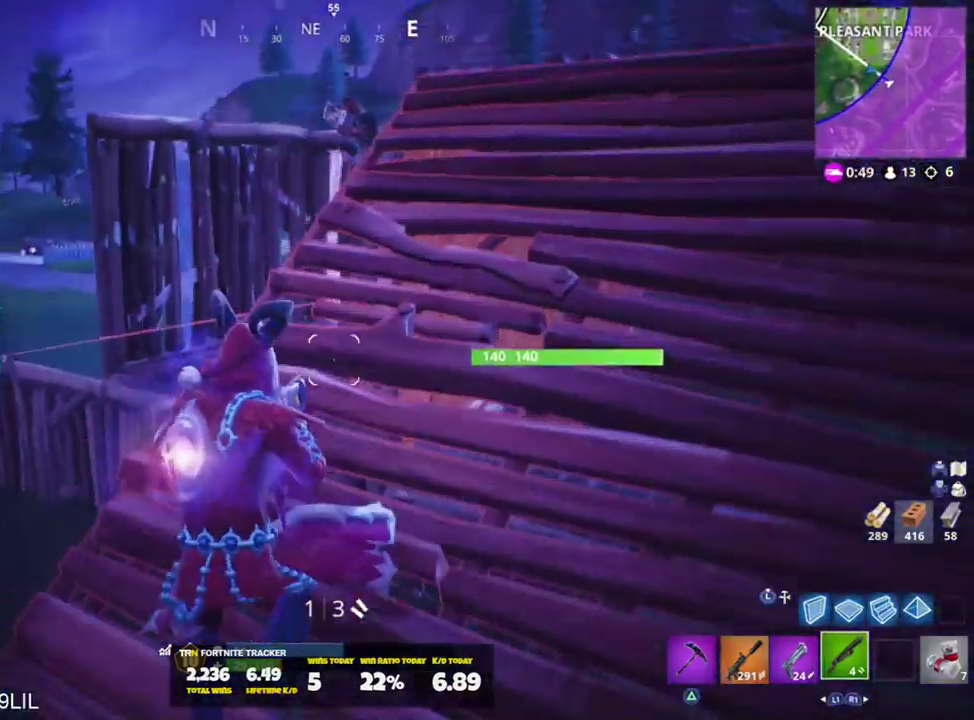
{"buttons": [], "left_stick": "up-right", "right_stick": "down", "events": [[267, "right_stick", "center"], [434, "right_stick", "down"]]}
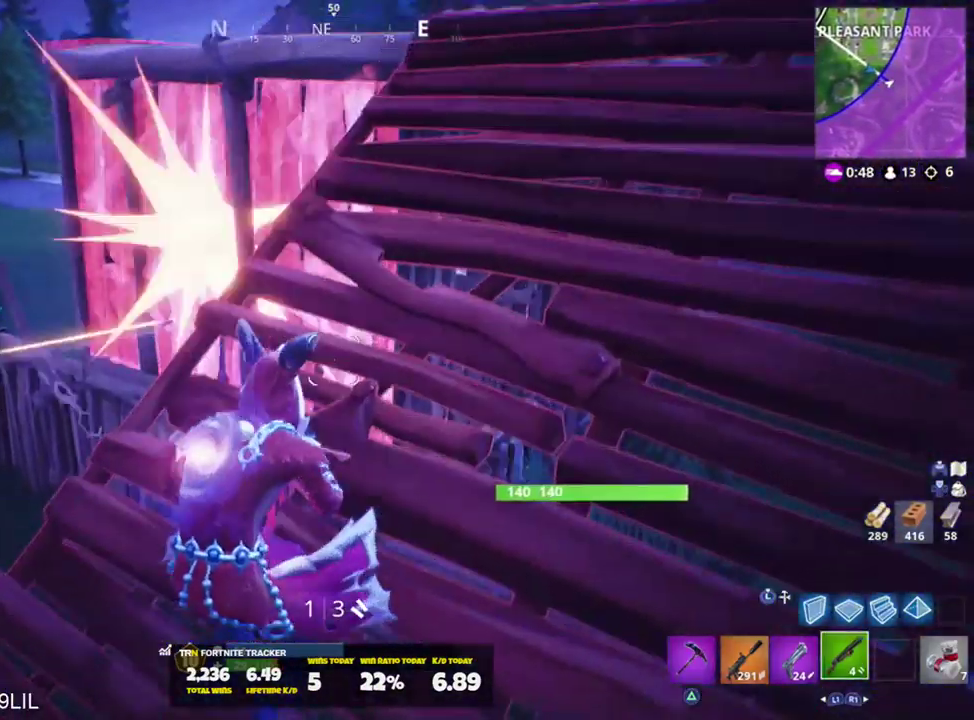
{"buttons": [], "left_stick": "up", "right_stick": "down-left", "events": [[50, "right_stick", "down-left"], [200, "left_stick", "up"], [334, "CROSS", "down"], [401, "CROSS", "up"]]}
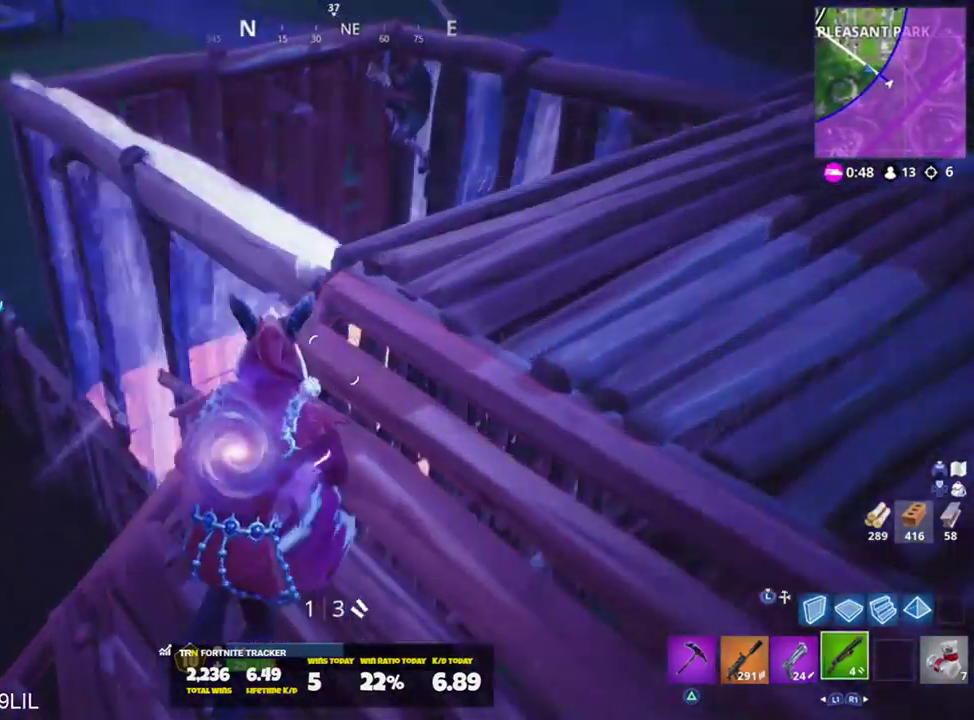
{"buttons": [], "left_stick": "up-left", "right_stick": "left", "events": [[17, "right_stick", "center"], [150, "right_stick", "down-right"], [250, "R2", "down"], [250, "right_stick", "up"], [284, "L1", "down"], [317, "right_stick", "left"], [384, "L1", "up"], [384, "R2", "up"], [484, "left_stick", "up-left"]]}
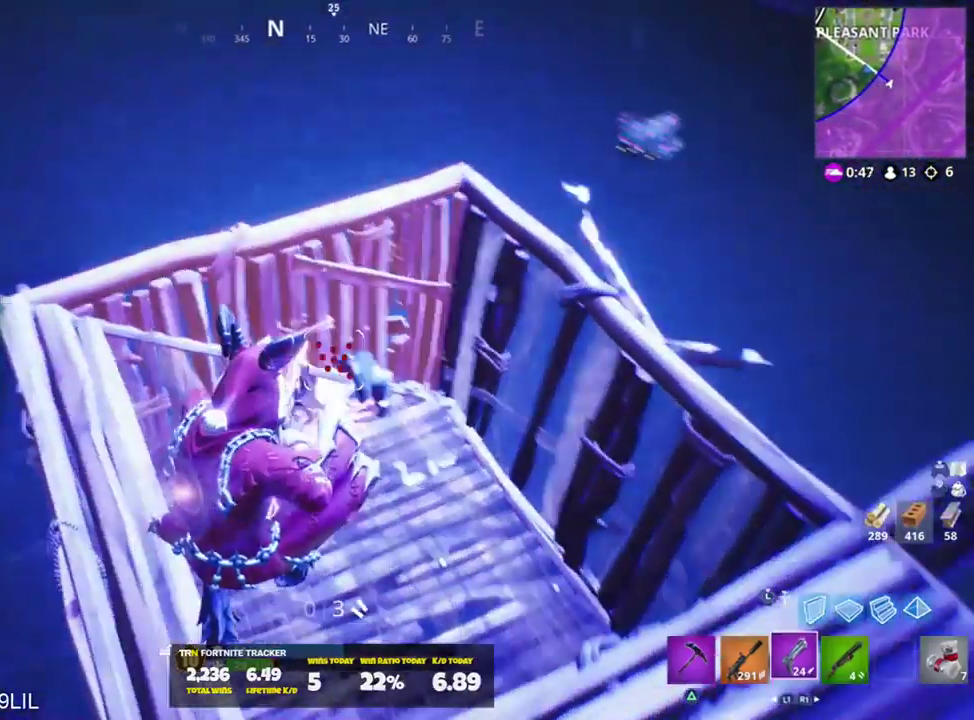
{"buttons": [], "left_stick": "up-right", "right_stick": "right", "events": [[150, "right_stick", "up"], [317, "left_stick", "up-right"], [350, "R3", "down"], [350, "right_stick", "center"], [450, "R3", "up"], [483, "right_stick", "right"]]}
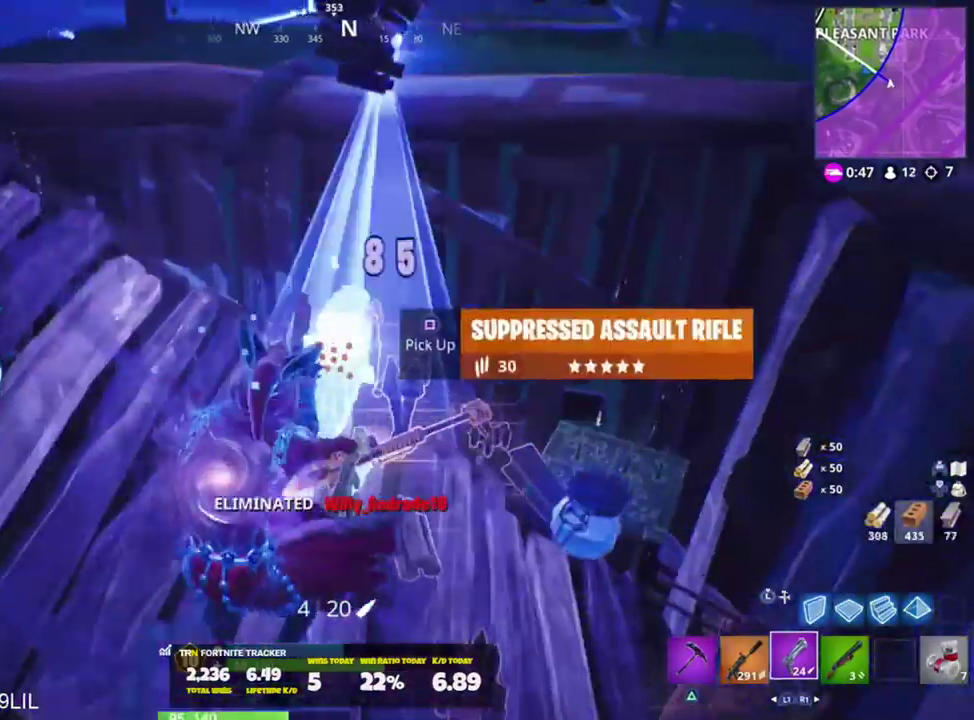
{"buttons": [], "left_stick": "down-left", "right_stick": "right", "events": [[117, "right_stick", "down-right"], [217, "R3", "down"], [217, "right_stick", "center"], [317, "R3", "up"], [317, "left_stick", "up-left"], [417, "right_stick", "right"], [484, "left_stick", "down-left"]]}
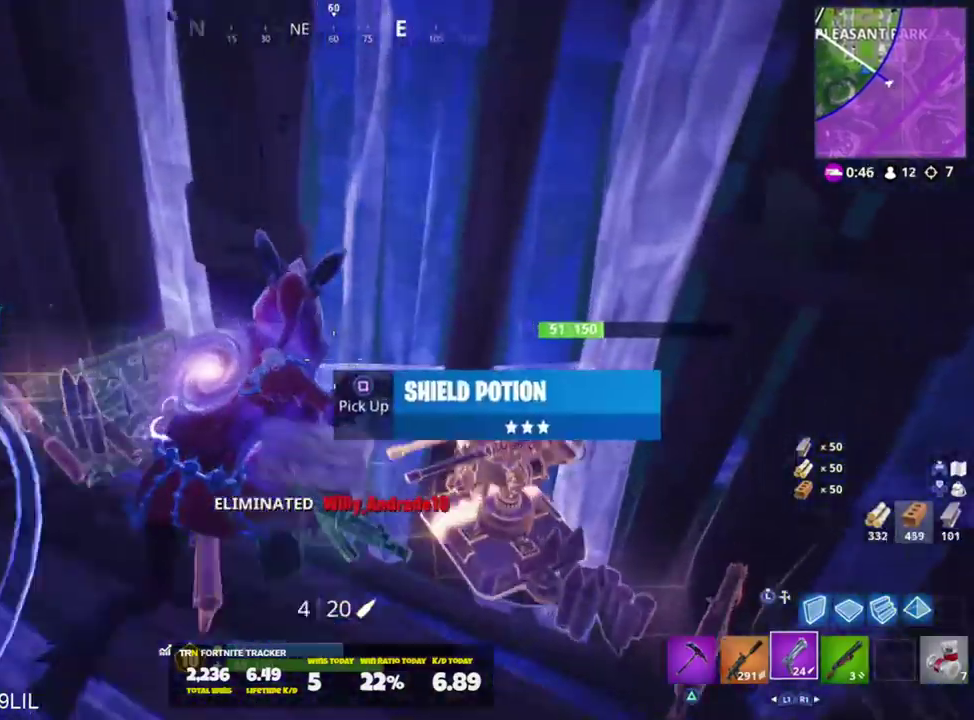
{"buttons": [], "left_stick": "down", "right_stick": "up-left", "events": [[50, "R1", "down"], [116, "R1", "up"], [116, "left_stick", "down-right"], [116, "right_stick", "down"], [166, "right_stick", "down-left"], [317, "TRIANGLE", "down"], [350, "TRIANGLE", "up"], [350, "right_stick", "left"], [450, "left_stick", "down"], [483, "right_stick", "up-left"]]}
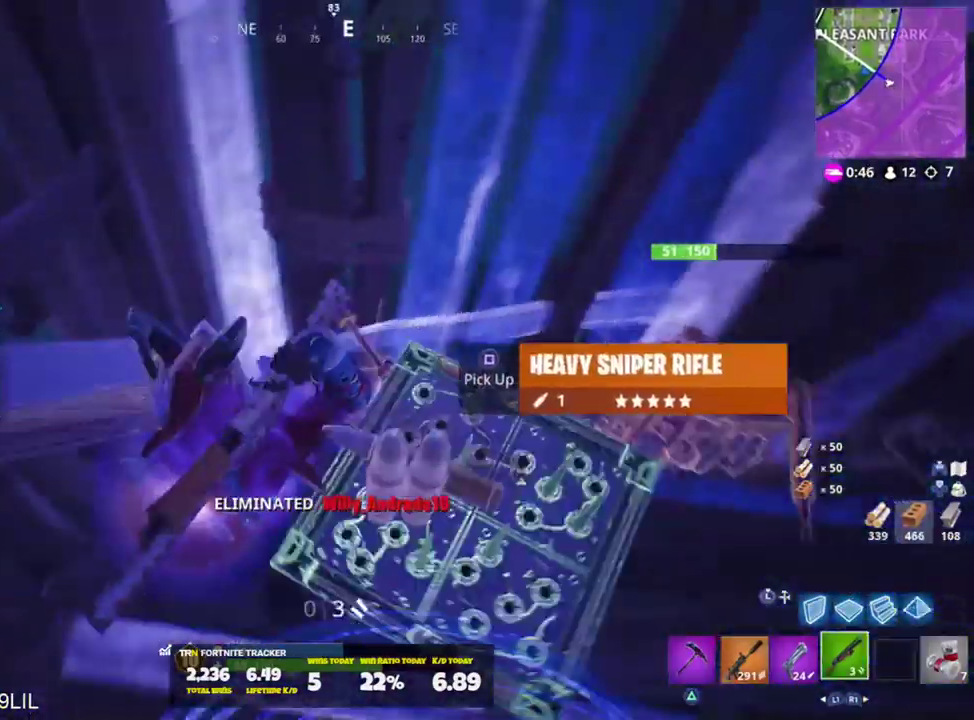
{"buttons": [], "left_stick": "right", "right_stick": "left", "events": [[50, "SQUARE", "down"], [117, "SQUARE", "up"], [184, "right_stick", "up-right"], [250, "left_stick", "right"], [250, "right_stick", "down-right"], [317, "right_stick", "center"], [484, "right_stick", "left"]]}
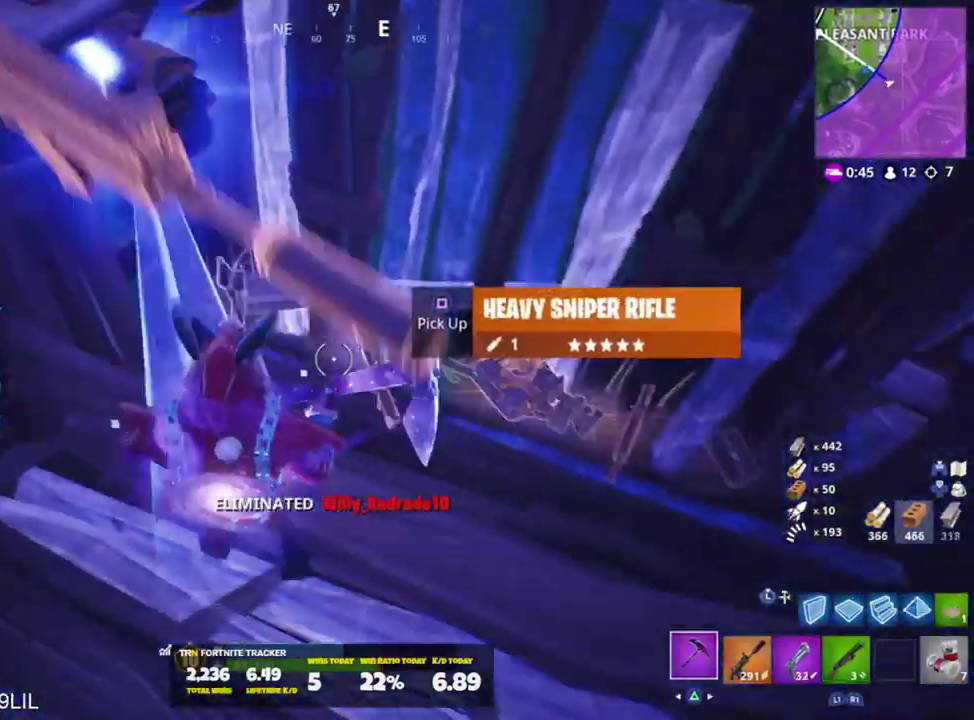
{"buttons": [], "left_stick": "up-left", "right_stick": "up-left", "events": [[16, "R1", "down"], [83, "R1", "up"], [83, "left_stick", "left"], [183, "left_stick", "down-left"], [216, "right_stick", "up-left"], [350, "left_stick", "left"], [483, "left_stick", "up-left"]]}
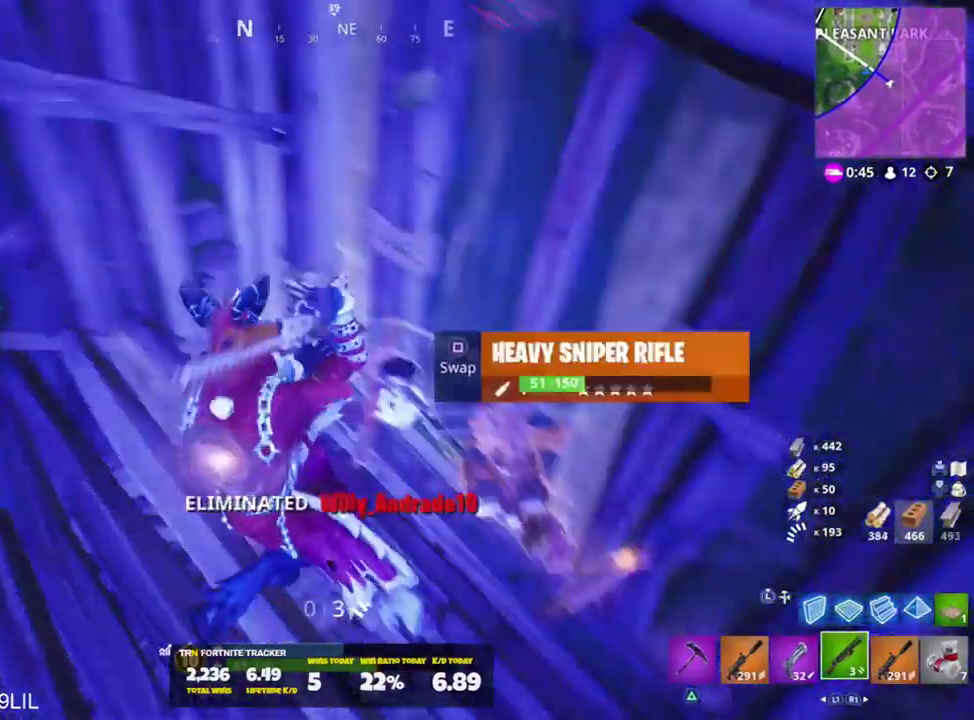
{"buttons": [], "left_stick": "up", "right_stick": "left", "events": [[17, "R1", "down"], [117, "R1", "up"], [117, "right_stick", "center"], [184, "R1", "down"], [184, "left_stick", "up"], [284, "R1", "up"], [317, "right_stick", "left"]]}
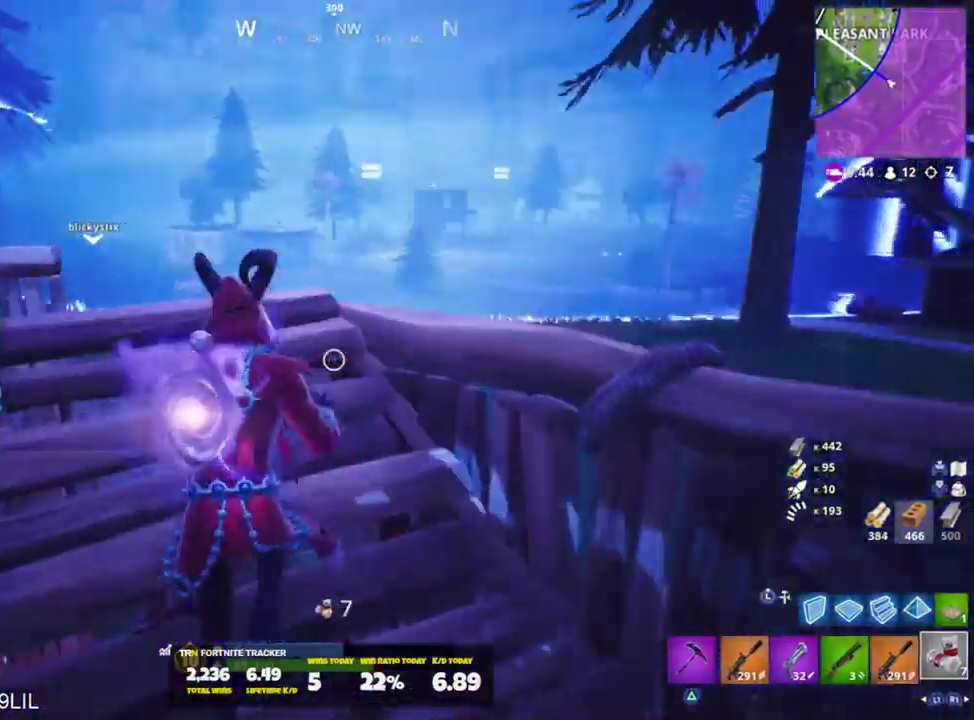
{"buttons": ["R1"], "left_stick": "up", "right_stick": "center", "events": [[16, "right_stick", "center"], [83, "CROSS", "down"], [116, "L3", "down"], [116, "right_stick", "down-left"], [150, "CROSS", "up"], [216, "L3", "up"], [283, "R1", "down"], [350, "right_stick", "right"], [450, "right_stick", "center"]]}
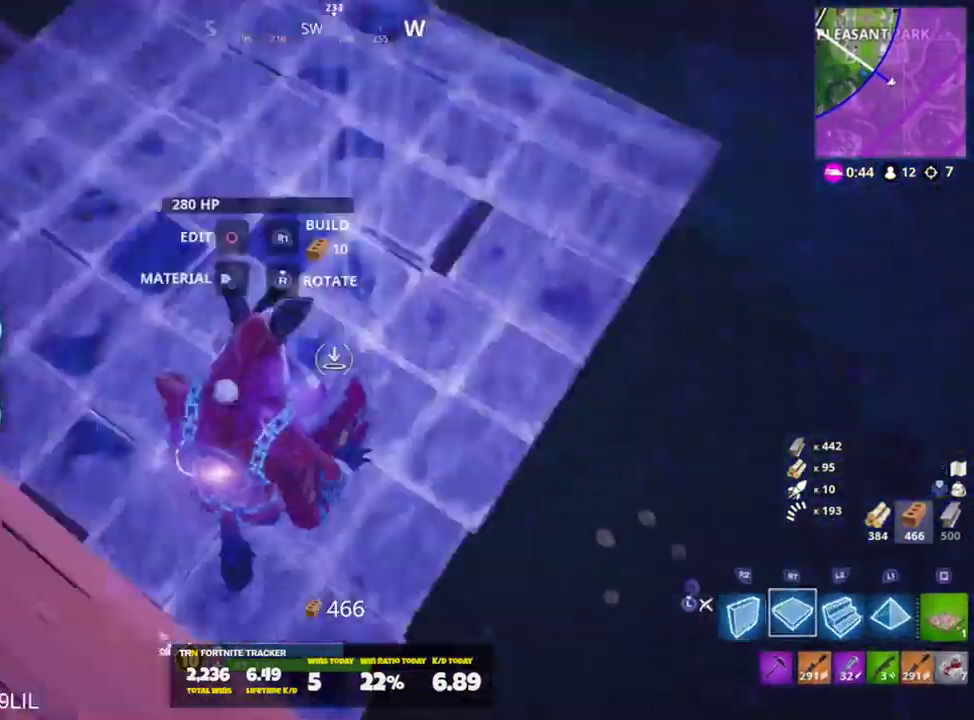
{"buttons": [], "left_stick": "up", "right_stick": "center", "events": [[17, "right_stick", "up"], [217, "right_stick", "center"], [384, "L3", "down"], [384, "R1", "up"], [484, "L3", "up"]]}
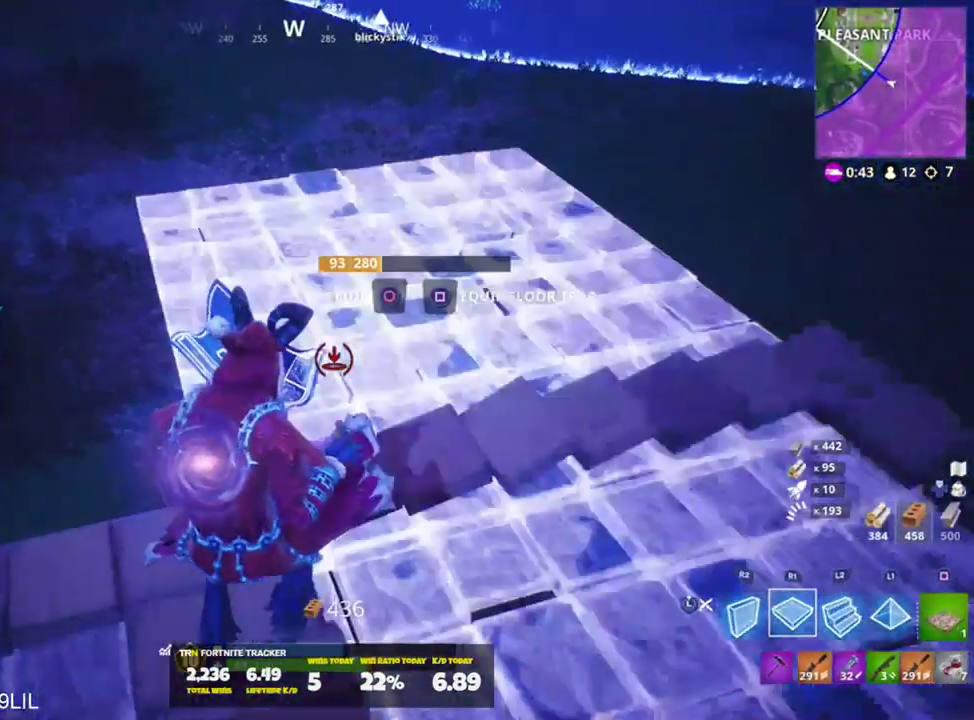
{"buttons": [], "left_stick": "up", "right_stick": "center", "events": [[350, "right_stick", "up"], [483, "right_stick", "center"]]}
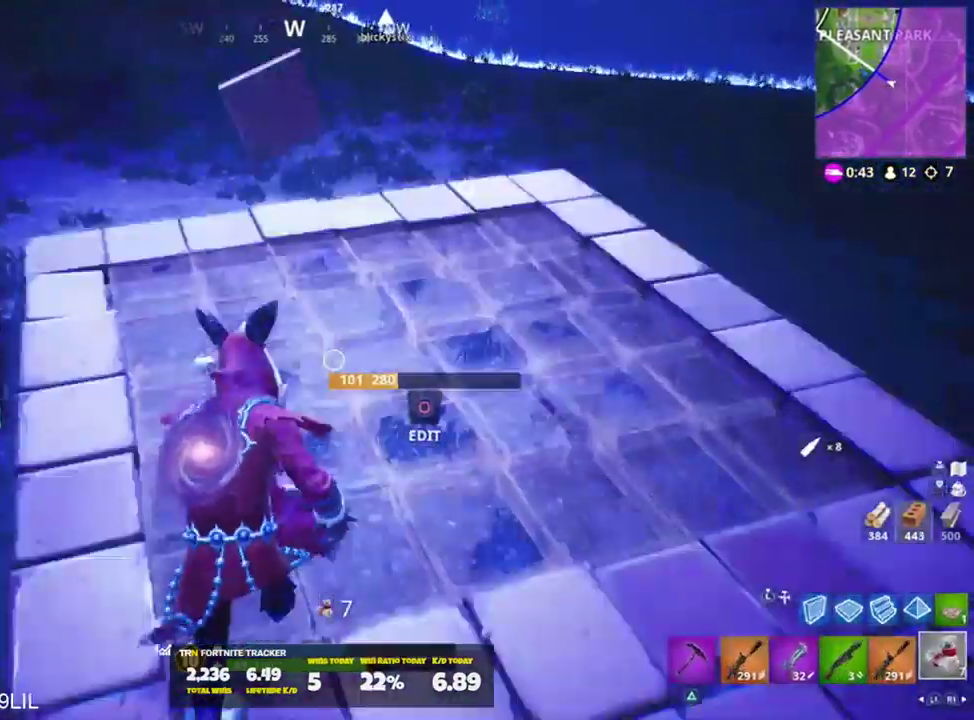
{"buttons": [], "left_stick": "up", "right_stick": "center", "events": []}
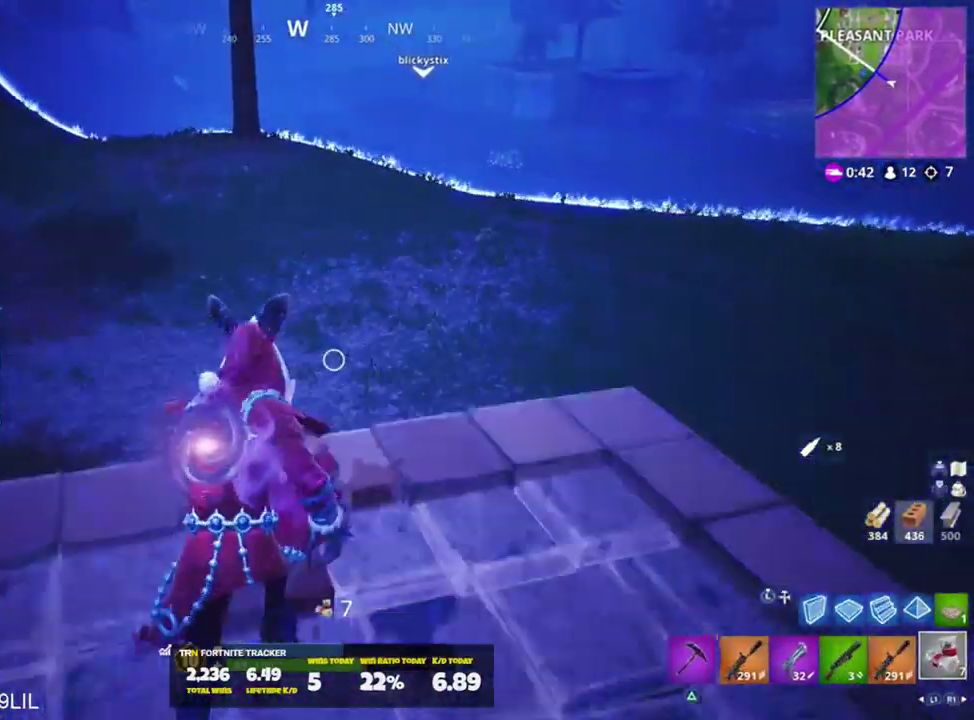
{"buttons": [], "left_stick": "up", "right_stick": "up", "events": [[150, "right_stick", "up"]]}
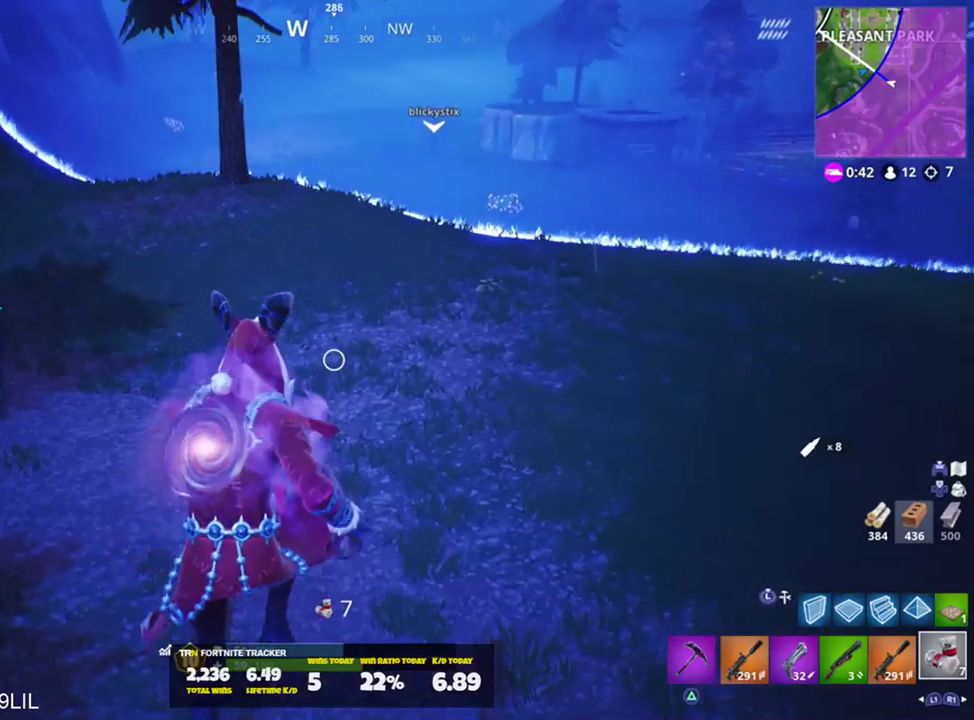
{"buttons": [], "left_stick": "up", "right_stick": "up", "events": []}
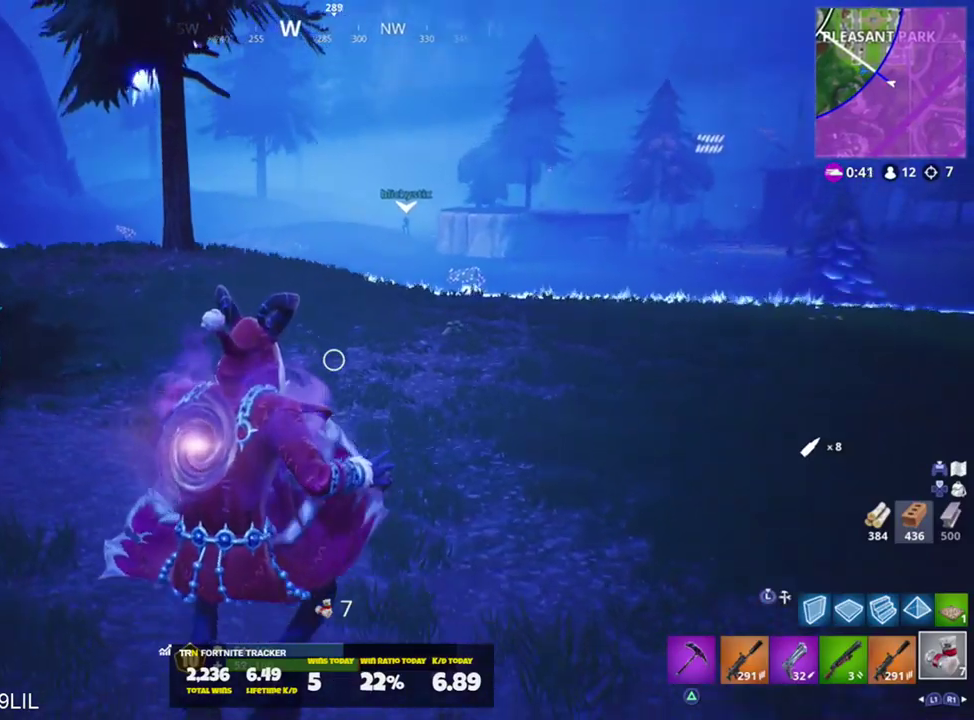
{"buttons": [], "left_stick": "up", "right_stick": "center", "events": [[16, "L3", "down"], [116, "L3", "up"], [116, "SQUARE", "down"], [116, "right_stick", "center"], [183, "SQUARE", "up"], [250, "R3", "down"], [333, "R3", "up"]]}
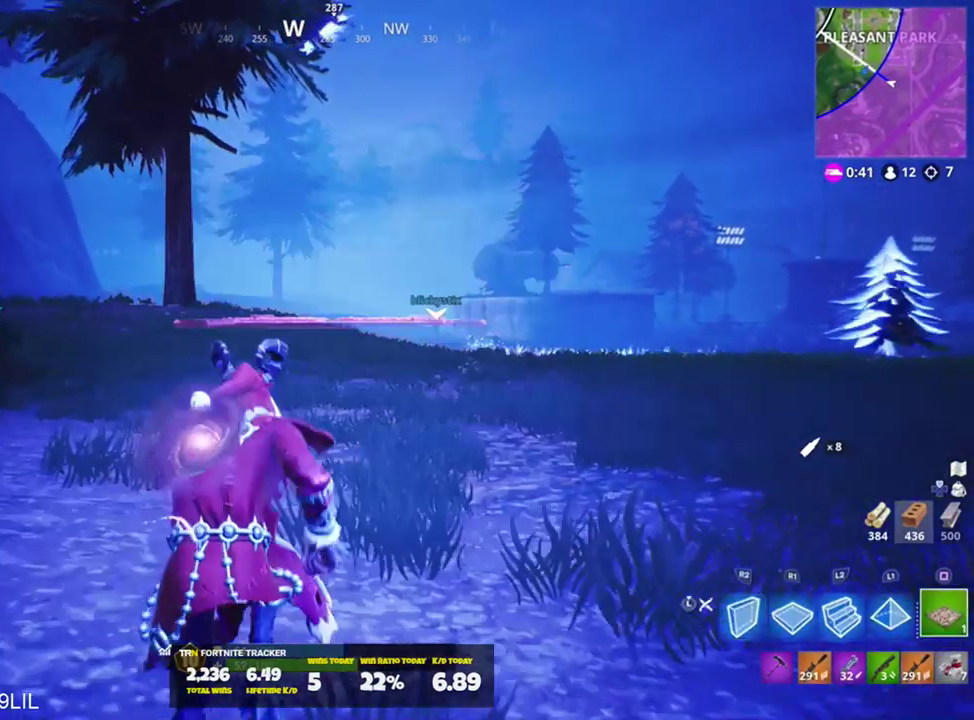
{"buttons": ["L3"], "left_stick": "up", "right_stick": "center", "events": [[117, "R3", "down"], [184, "R3", "up"], [250, "R3", "down"], [317, "R3", "up"], [484, "L3", "down"]]}
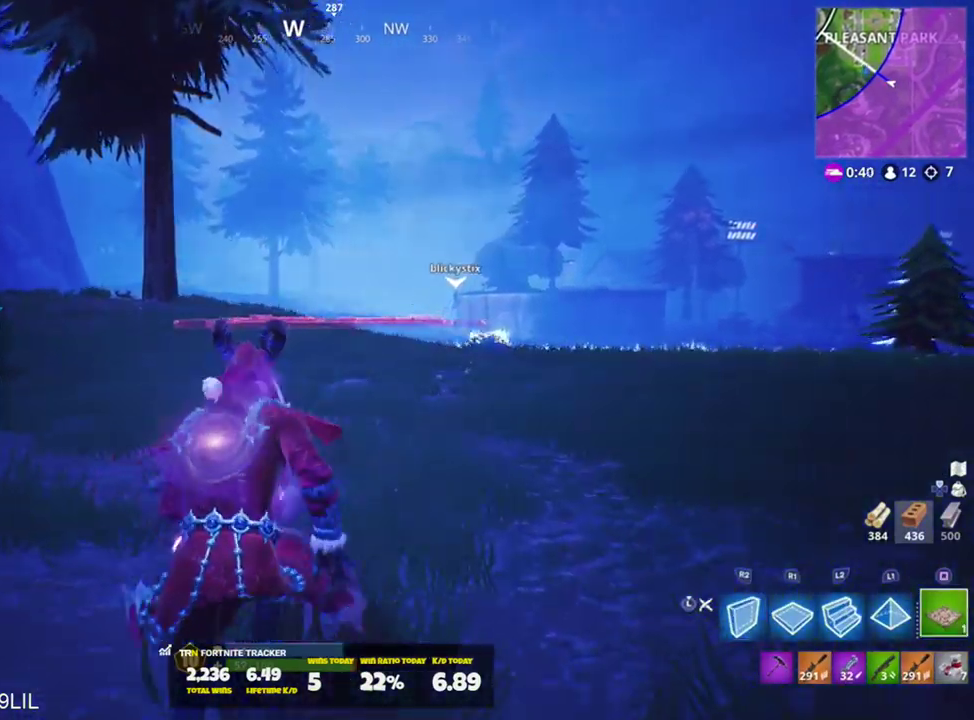
{"buttons": [], "left_stick": "up", "right_stick": "center", "events": [[50, "L3", "up"], [216, "TRIANGLE", "down"], [317, "TRIANGLE", "up"]]}
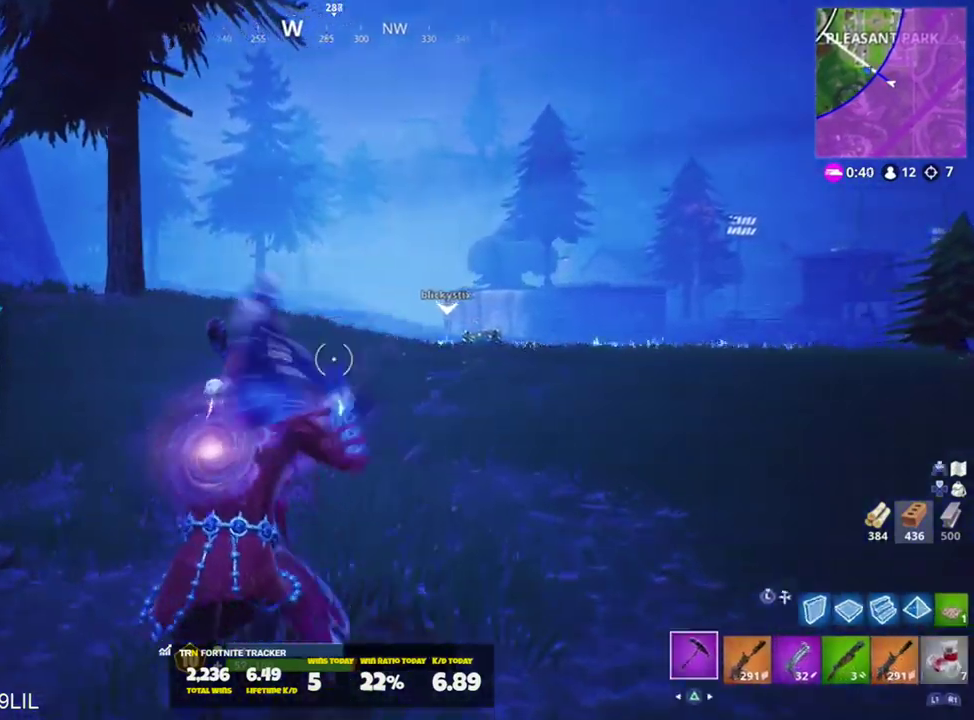
{"buttons": [], "left_stick": "up", "right_stick": "center", "events": []}
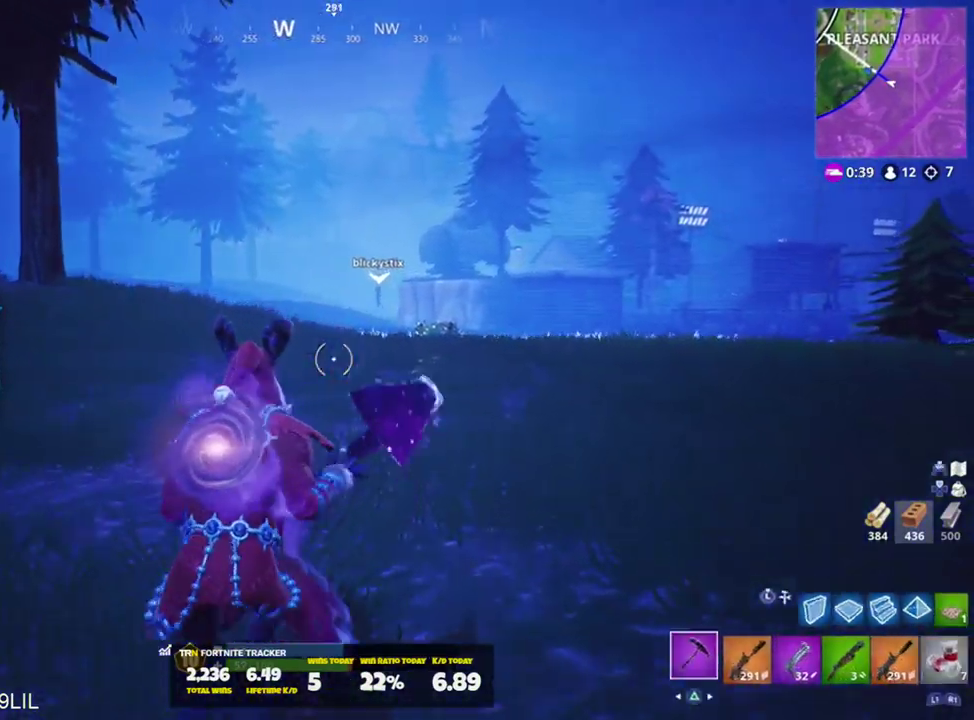
{"buttons": [], "left_stick": "up", "right_stick": "center", "events": [[250, "right_stick", "left"], [383, "CROSS", "down"], [450, "CROSS", "up"], [450, "right_stick", "center"]]}
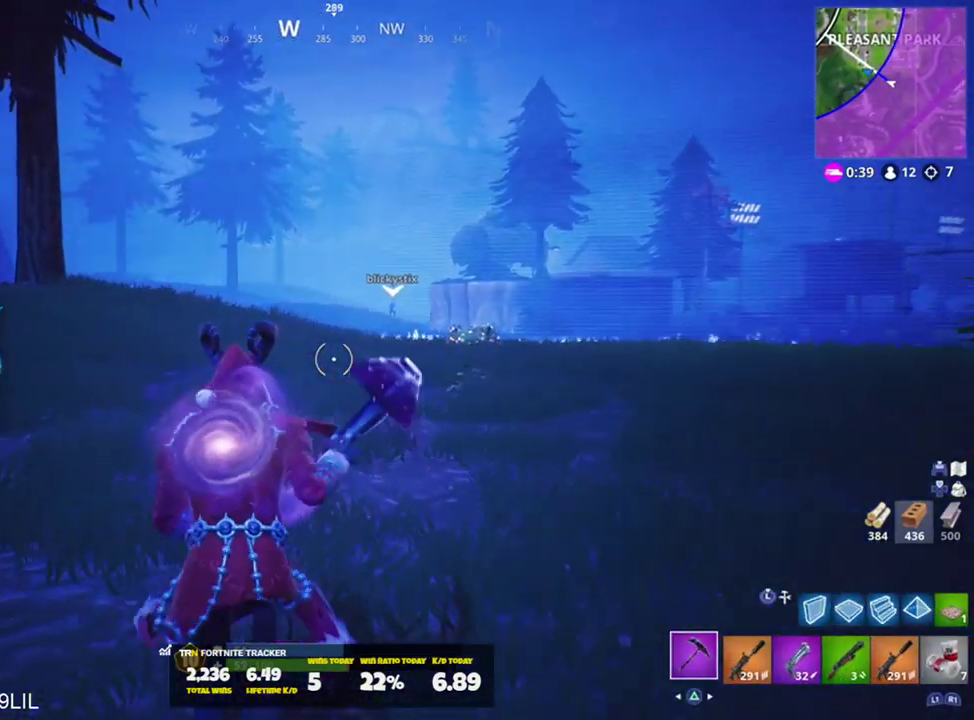
{"buttons": ["TOUCHPAD"], "left_stick": "up", "right_stick": "center", "events": [[150, "right_stick", "right"], [284, "right_stick", "center"], [451, "TOUCHPAD", "down"]]}
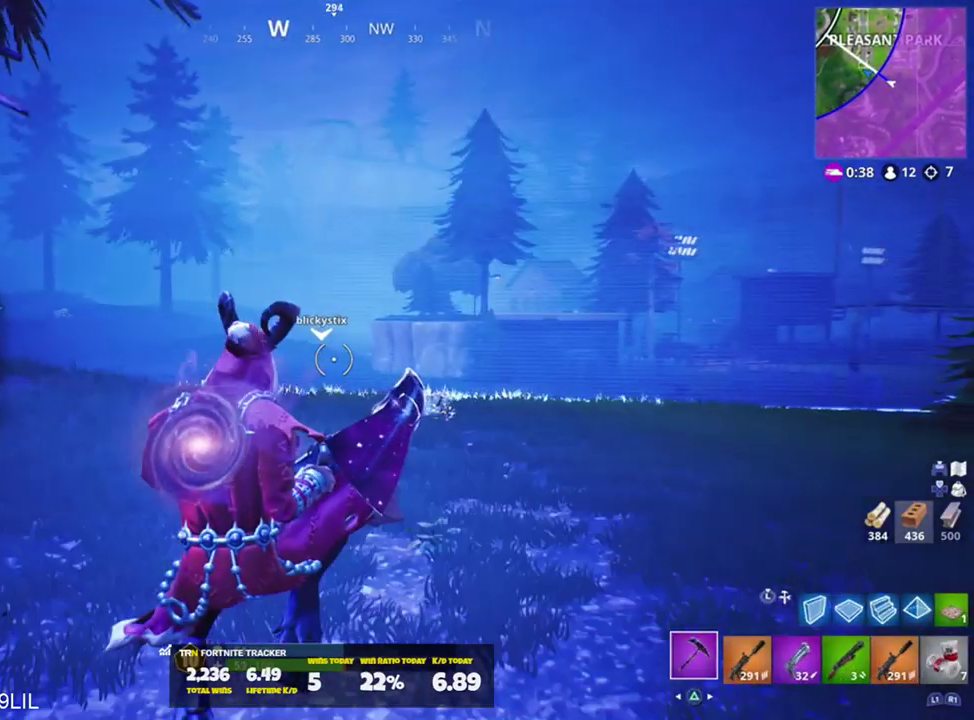
{"buttons": [], "left_stick": "up", "right_stick": "center", "events": [[83, "TOUCHPAD", "up"], [216, "TOUCHPAD", "down"], [283, "TOUCHPAD", "up"]]}
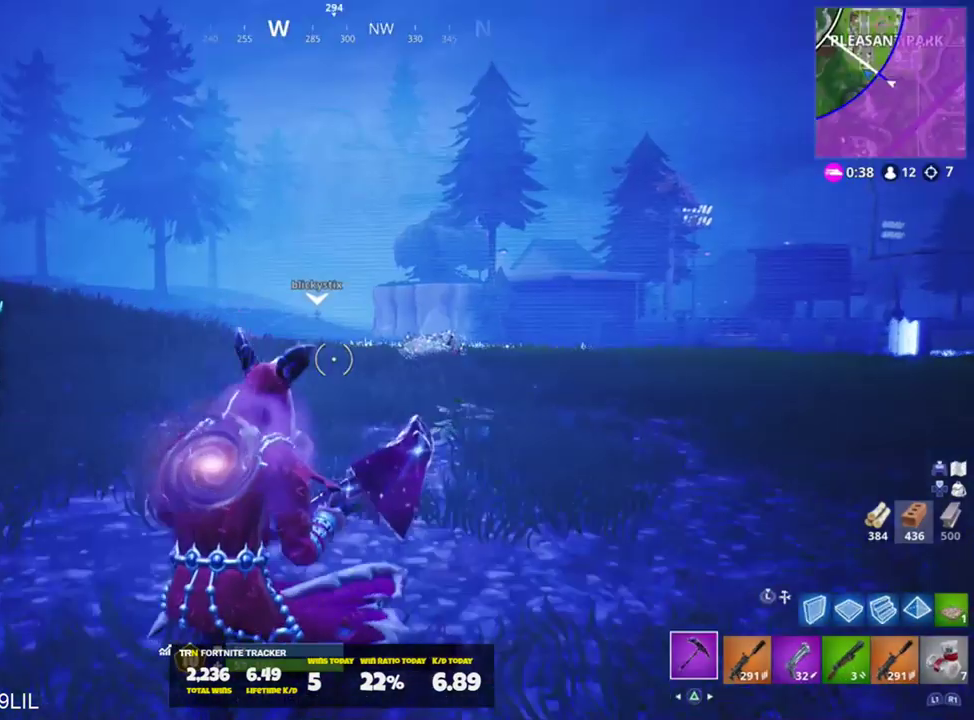
{"buttons": [], "left_stick": "up", "right_stick": "center", "events": []}
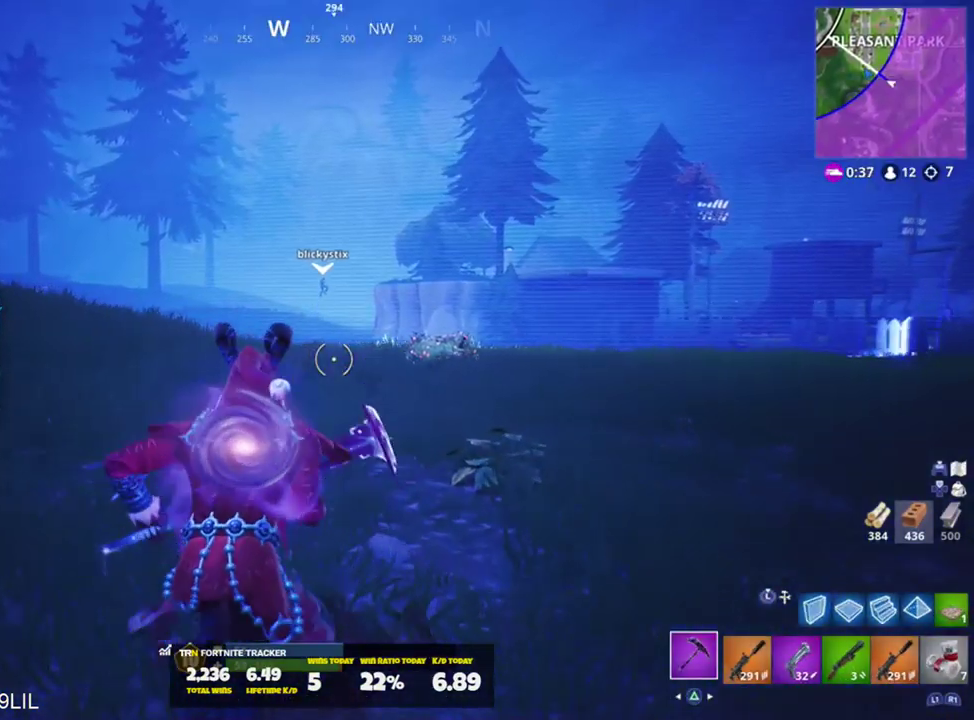
{"buttons": [], "left_stick": "up", "right_stick": "center", "events": [[250, "right_stick", "right"], [383, "right_stick", "center"]]}
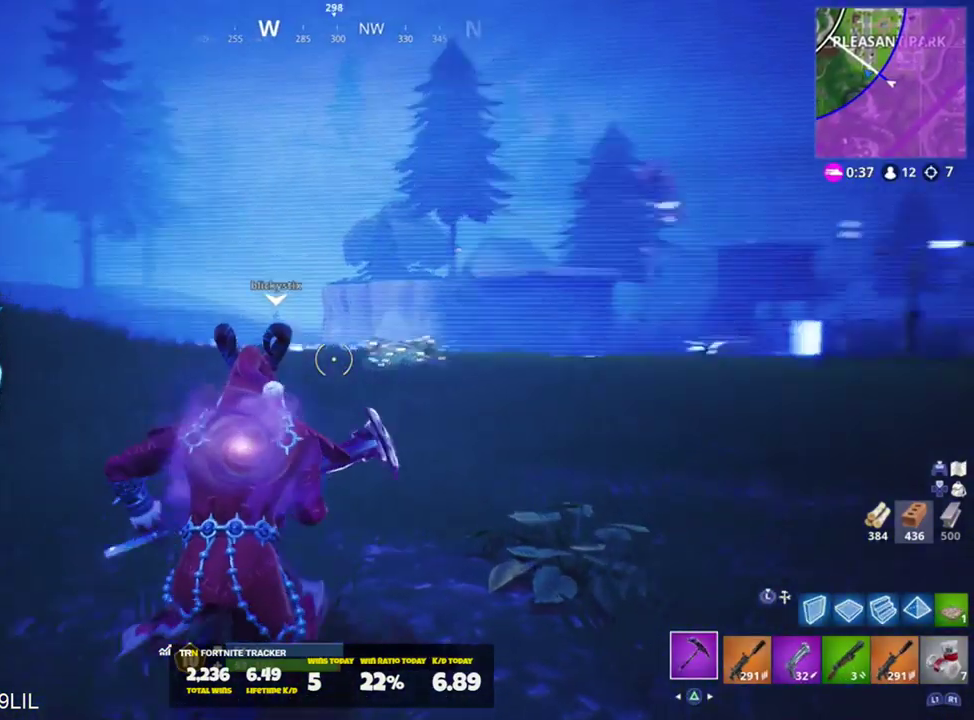
{"buttons": ["TOUCHPAD"], "left_stick": "up", "right_stick": "center", "events": [[417, "TOUCHPAD", "down"]]}
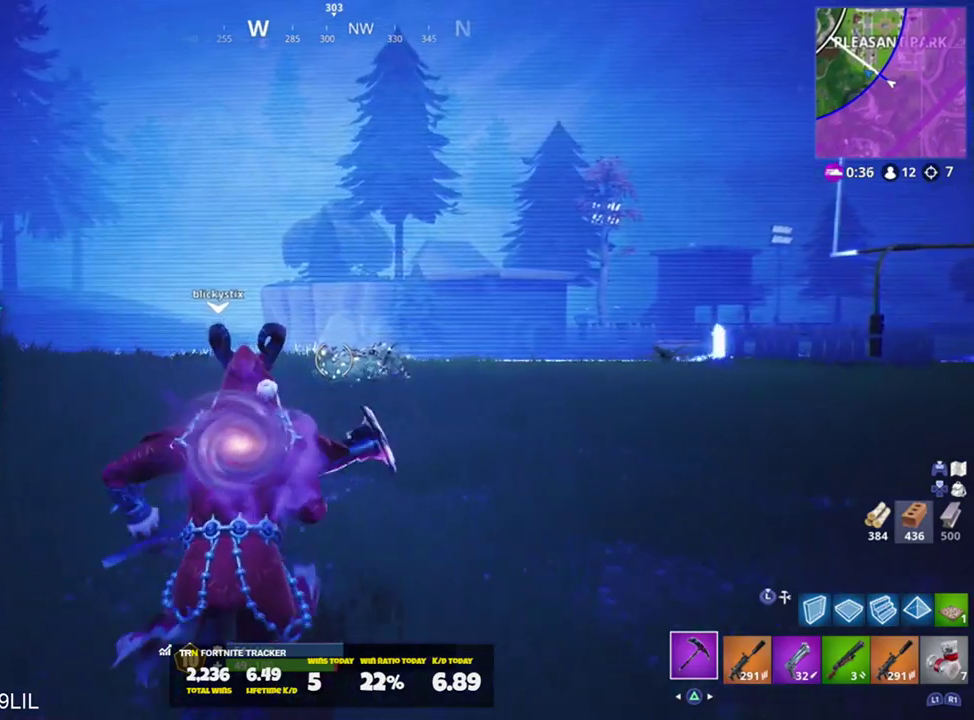
{"buttons": [], "left_stick": "up", "right_stick": "center", "events": [[16, "TOUCHPAD", "up"], [150, "TOUCHPAD", "down"], [250, "TOUCHPAD", "up"]]}